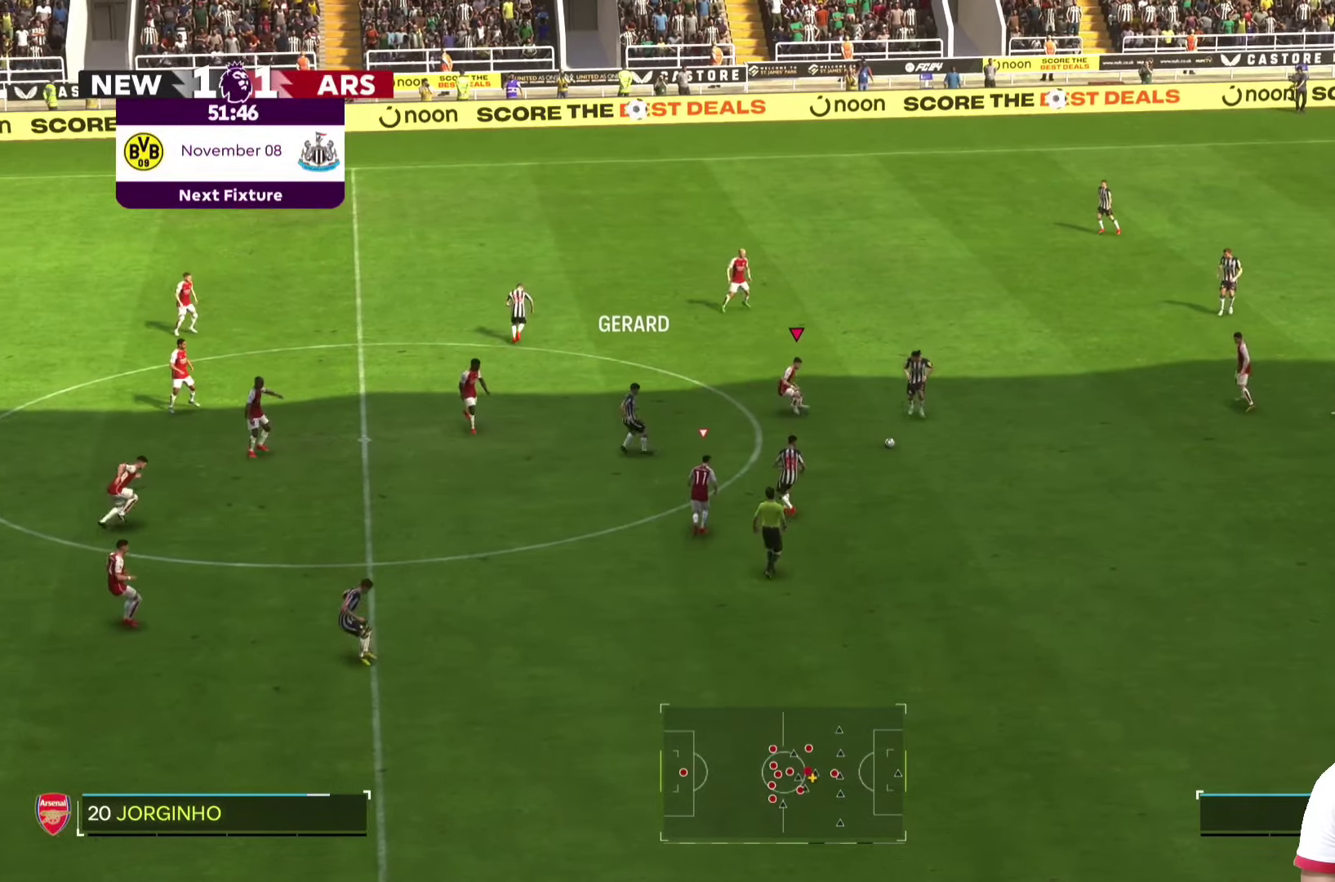
Gameplay with a controller (PlayStation layout); each line is a JSON object with the inputs held at the frame after it (dt_ms = milliseconds from this image to that frame). "events" lists button and stick changes between this image and that frame as [ms after this image, input, new state], when the widget could be followed in between. Not read: L3 R3.
{"dt_ms": 500, "buttons": [], "left_stick": "down", "right_stick": "center", "events": [[200, "R1", "up"], [200, "left_stick", "down"]]}
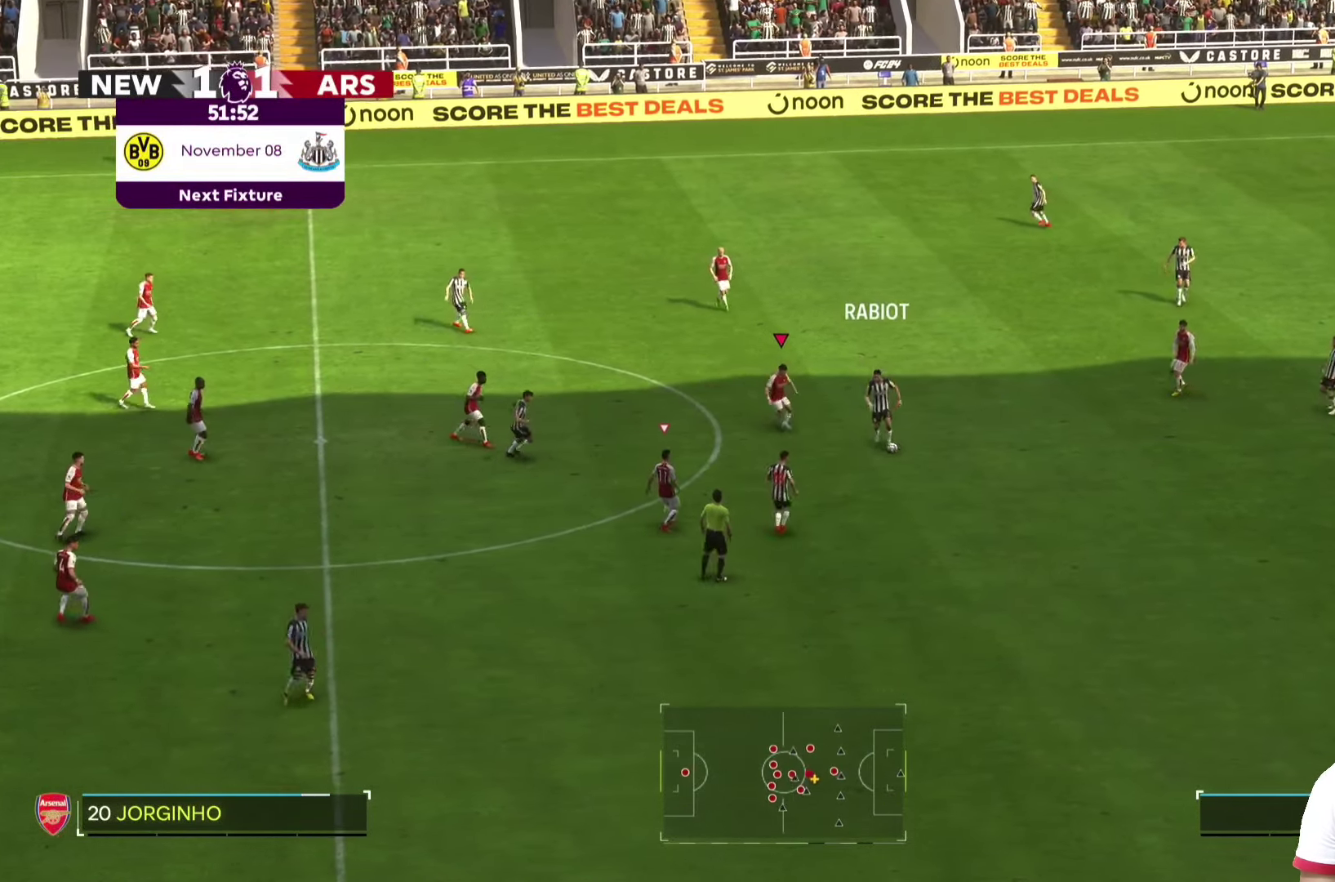
{"dt_ms": 500, "buttons": [], "left_stick": "down", "right_stick": "center", "events": []}
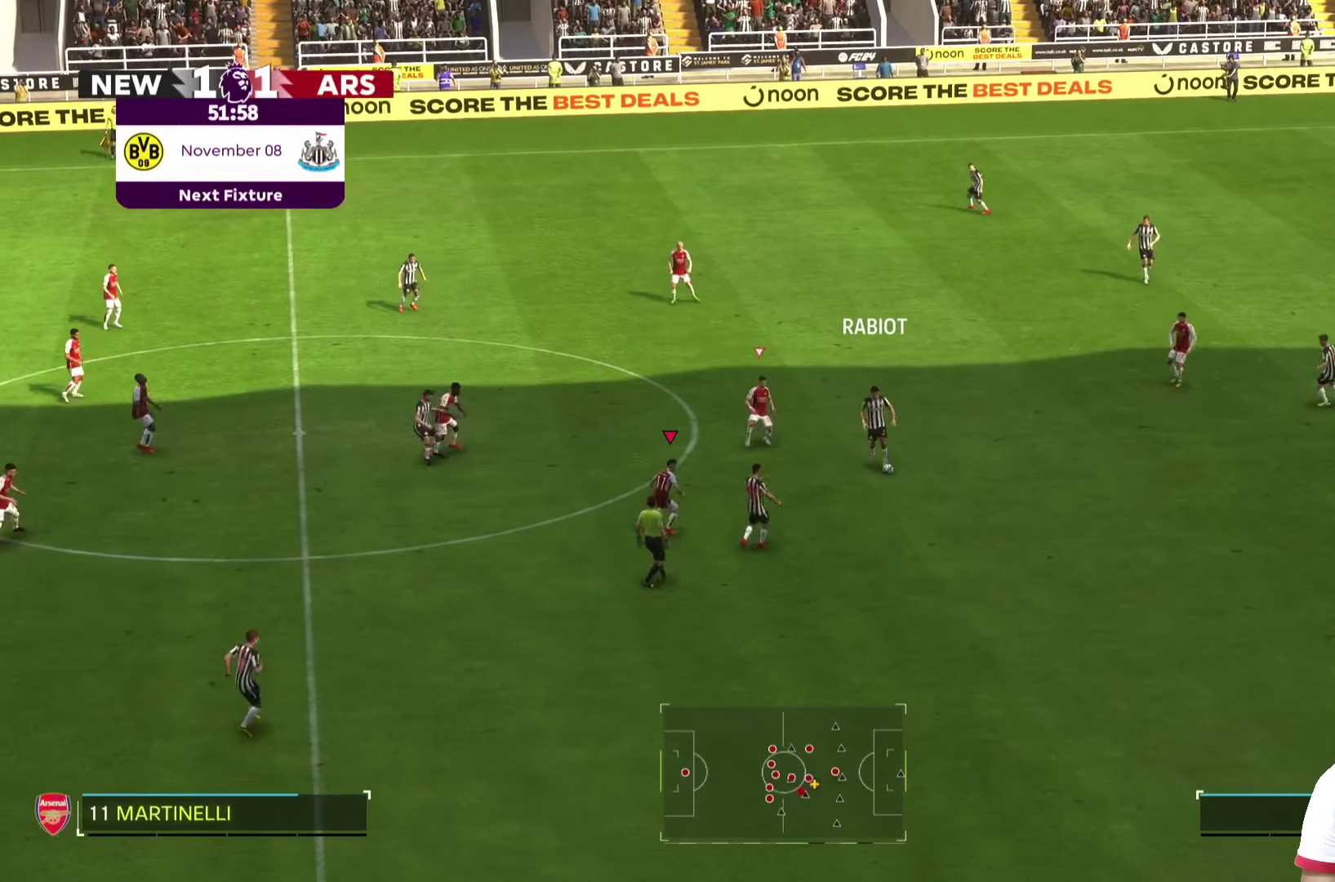
{"dt_ms": 500, "buttons": [], "left_stick": "down-right", "right_stick": "center", "events": [[480, "left_stick", "down-right"]]}
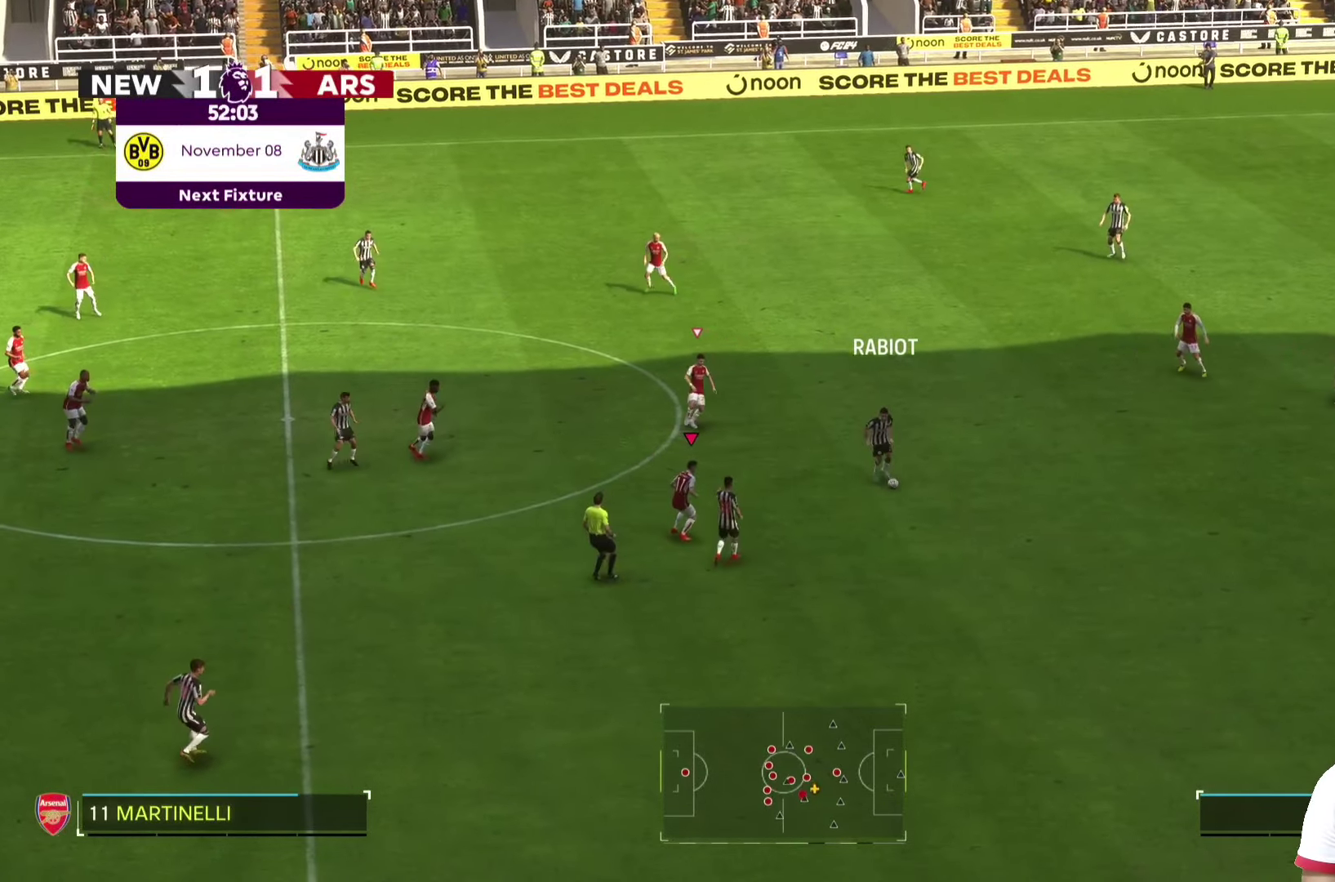
{"dt_ms": 1000, "buttons": [], "left_stick": "left", "right_stick": "center", "events": [[880, "left_stick", "left"]]}
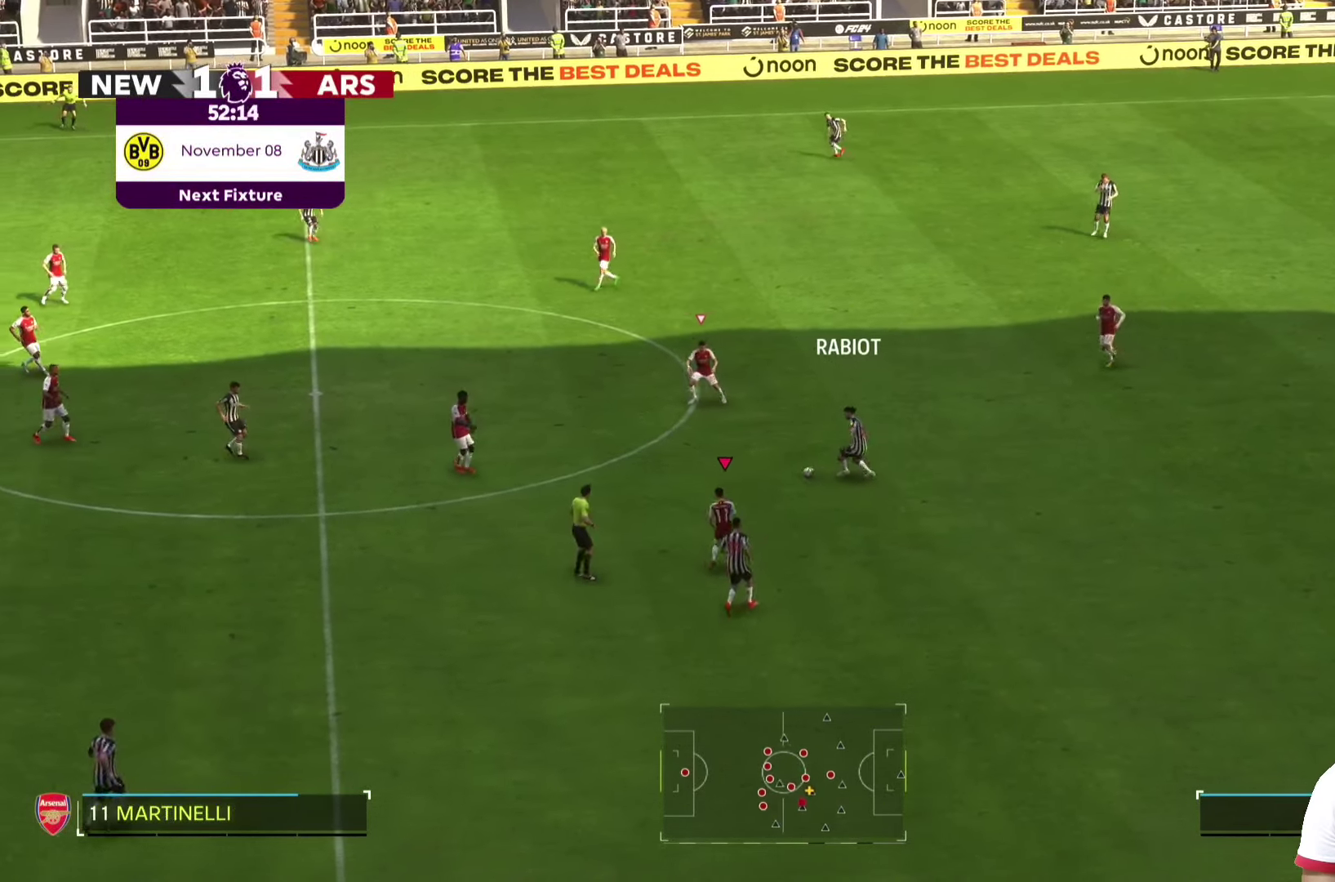
{"dt_ms": 500, "buttons": [], "left_stick": "left", "right_stick": "center", "events": [[20, "left_stick", "down-left"], [180, "left_stick", "left"]]}
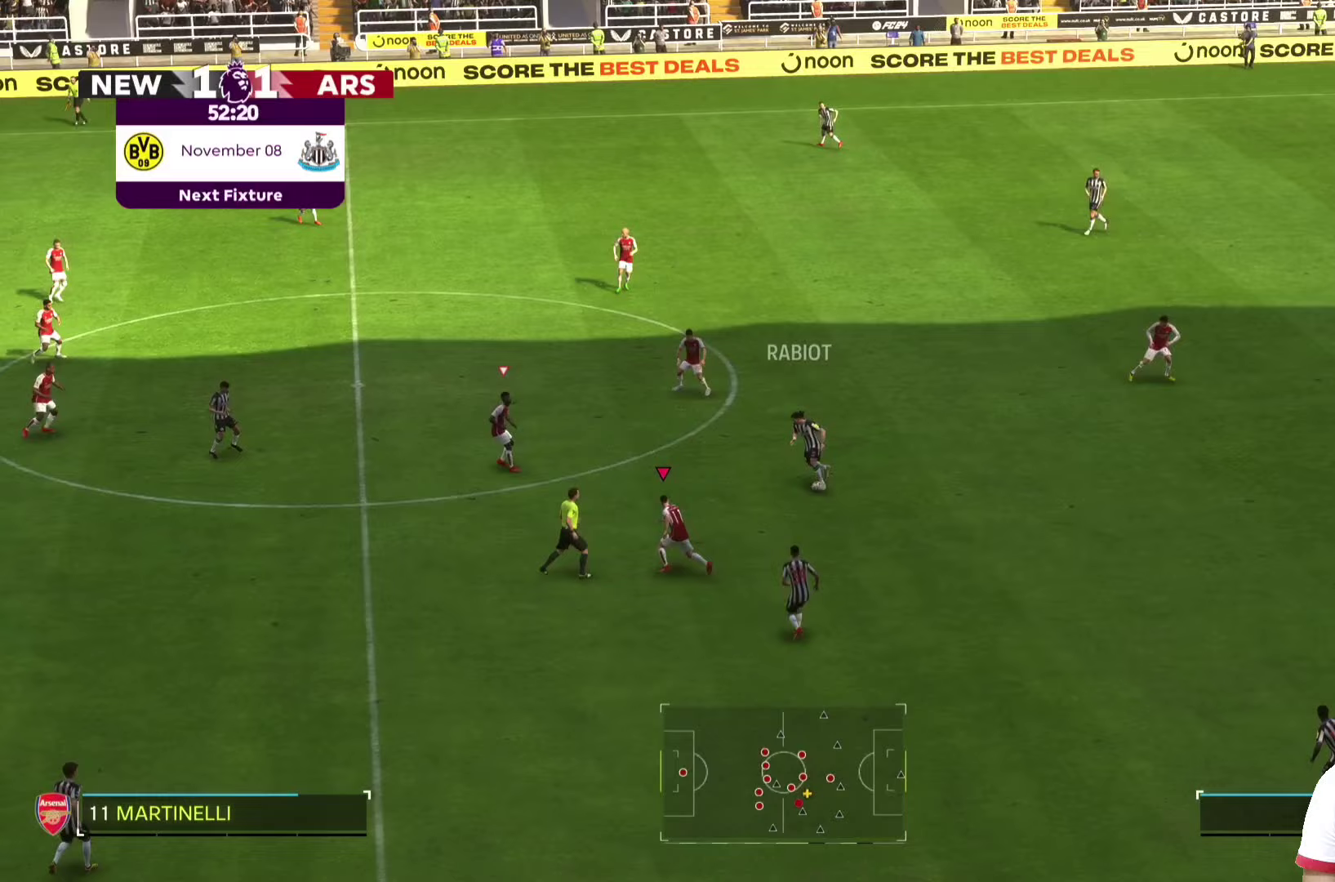
{"dt_ms": 500, "buttons": [], "left_stick": "up-left", "right_stick": "center", "events": [[40, "left_stick", "up-left"]]}
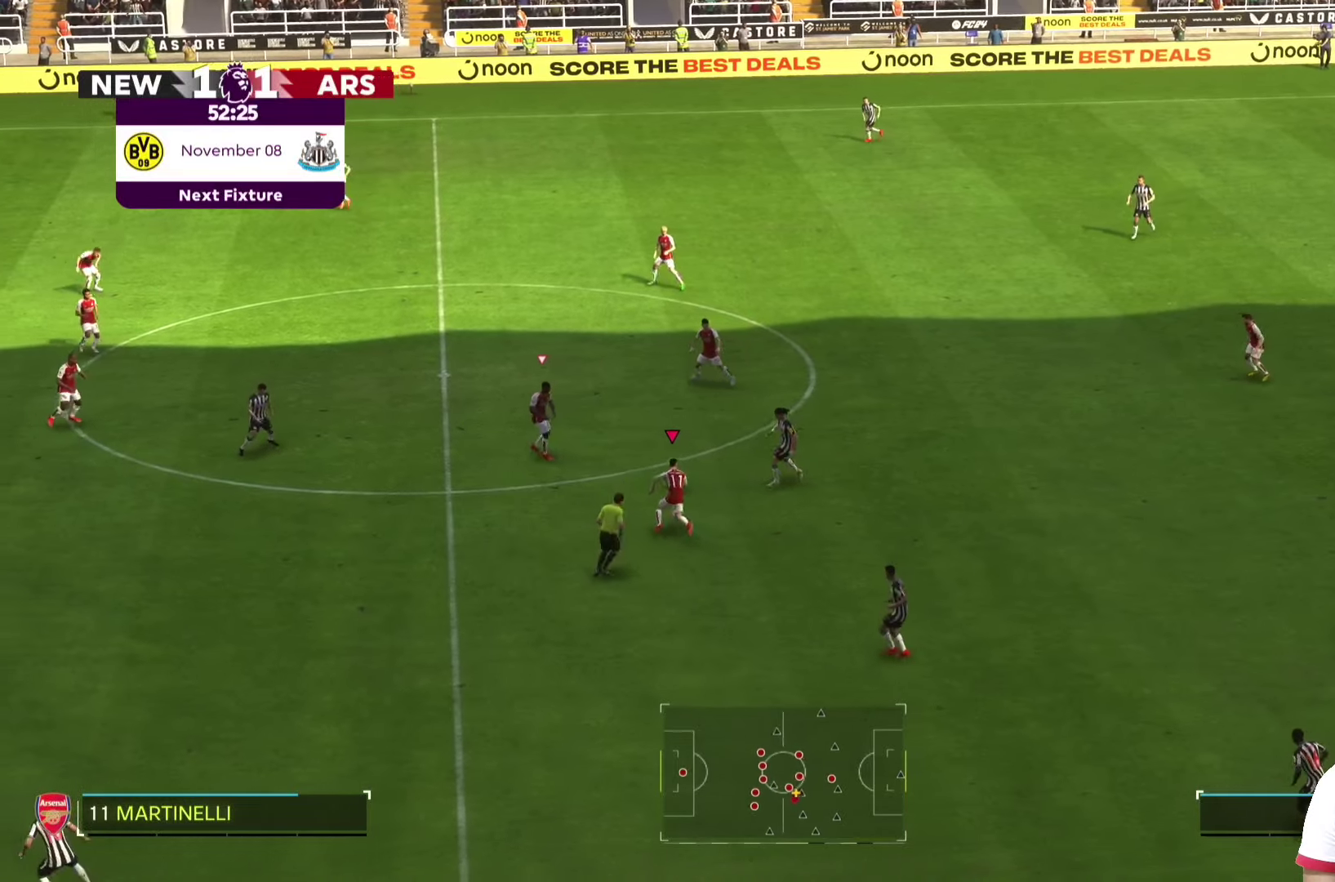
{"dt_ms": 500, "buttons": [], "left_stick": "left", "right_stick": "center", "events": [[440, "left_stick", "left"]]}
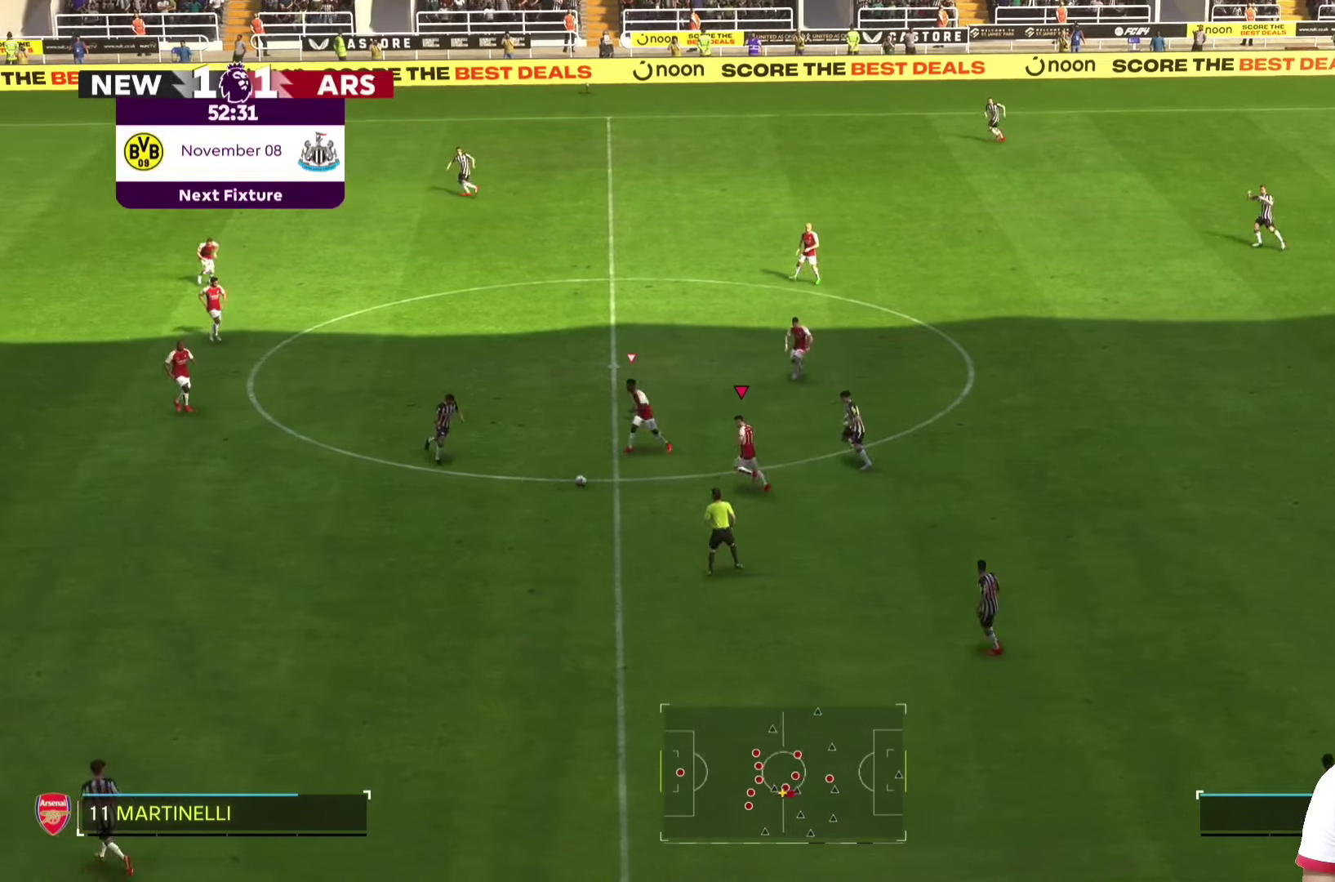
{"dt_ms": 500, "buttons": ["R1"], "left_stick": "left", "right_stick": "center", "events": [[480, "R1", "down"]]}
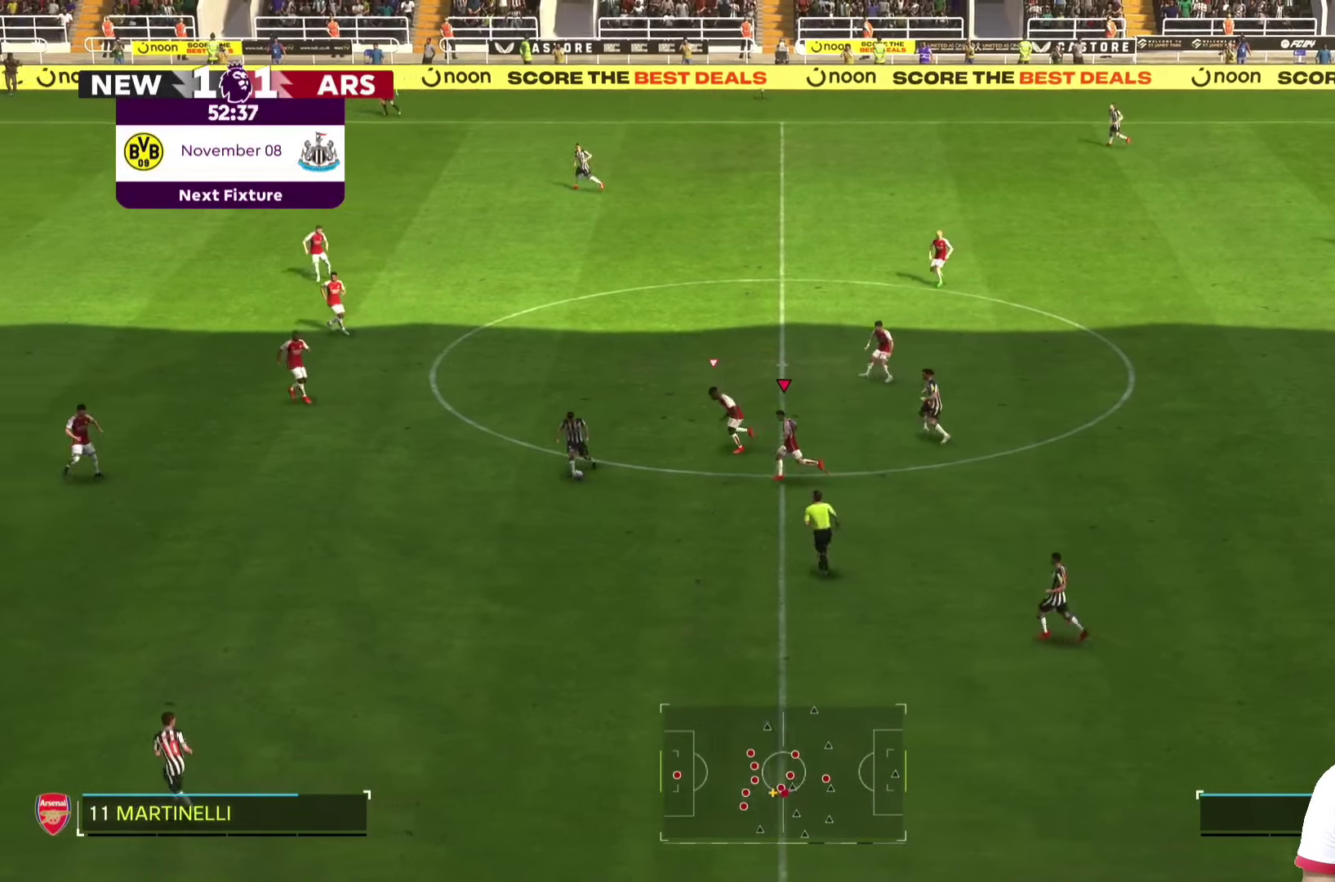
{"dt_ms": 500, "buttons": ["R1"], "left_stick": "left", "right_stick": "center", "events": []}
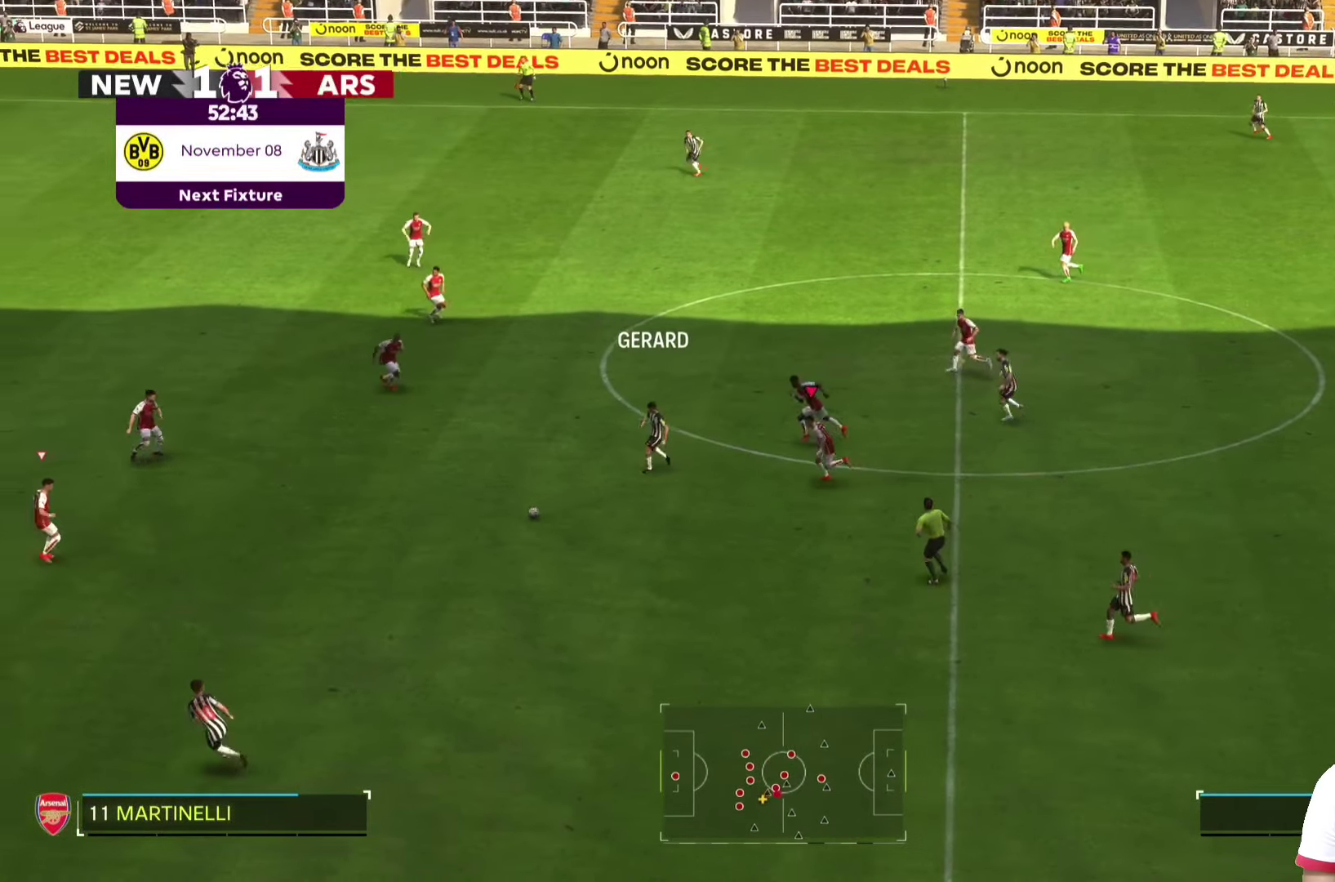
{"dt_ms": 500, "buttons": [], "left_stick": "left", "right_stick": "center", "events": [[480, "R1", "up"]]}
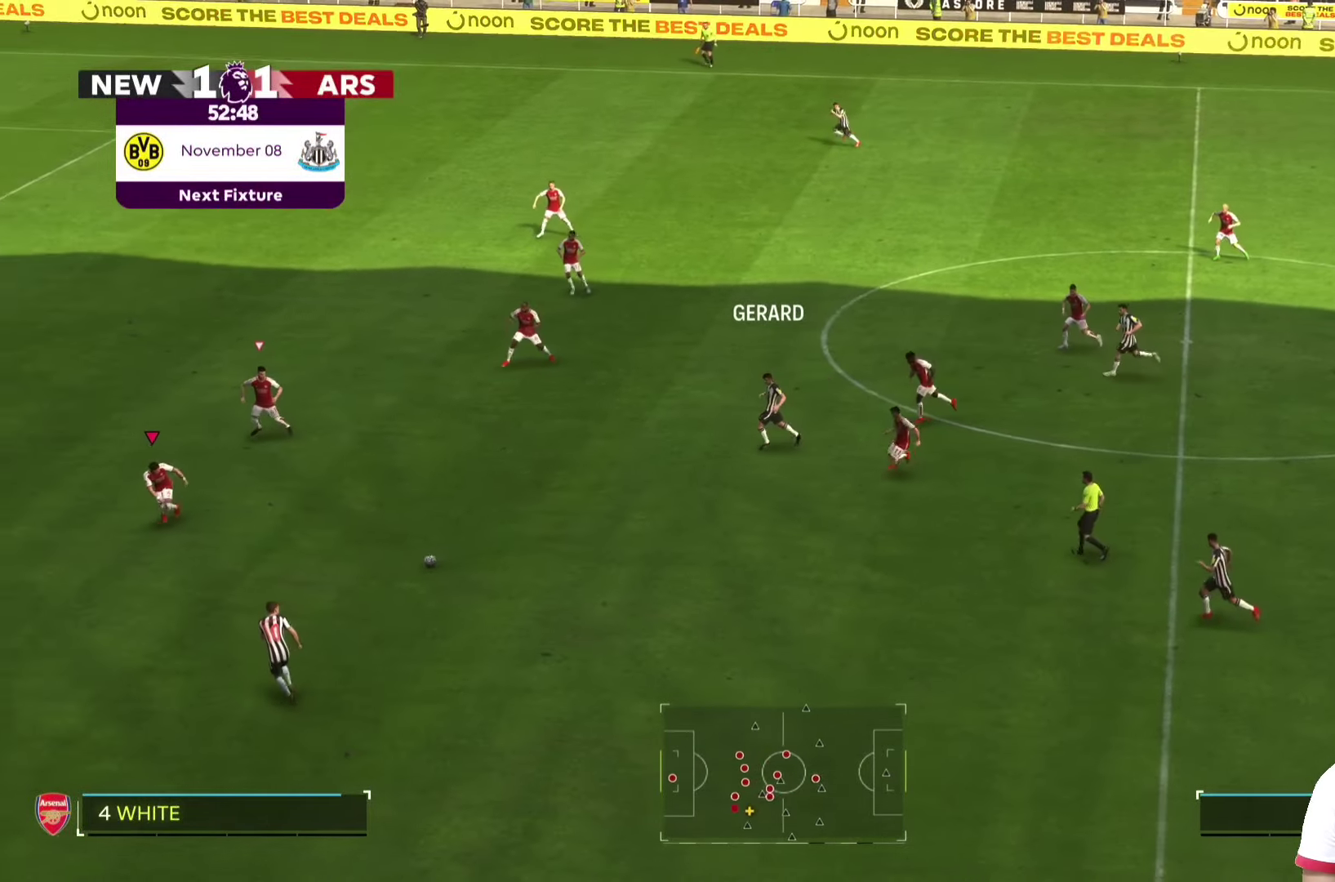
{"dt_ms": 500, "buttons": [], "left_stick": "down-left", "right_stick": "center", "events": [[20, "left_stick", "down-left"]]}
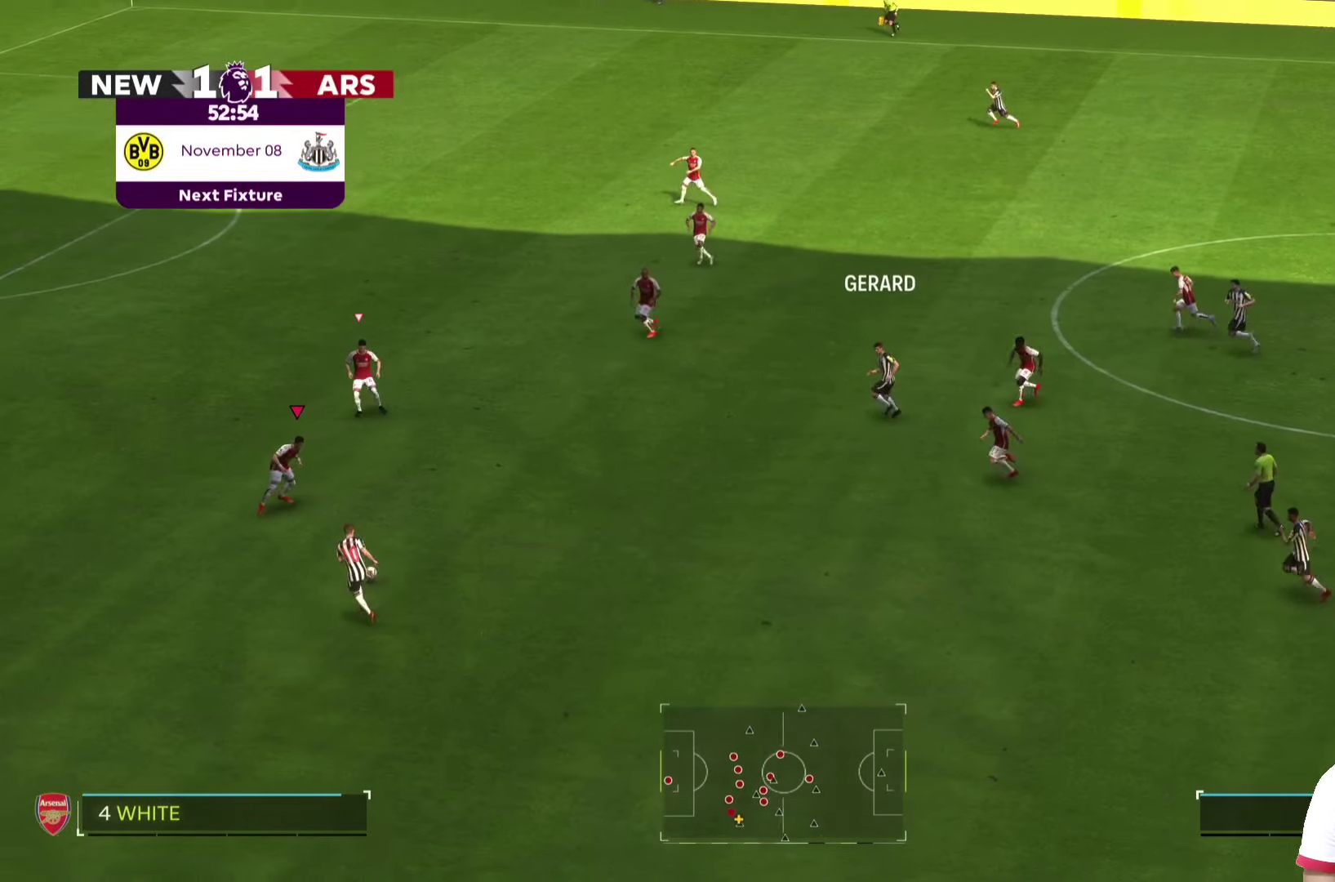
{"dt_ms": 500, "buttons": [], "left_stick": "down-left", "right_stick": "center", "events": []}
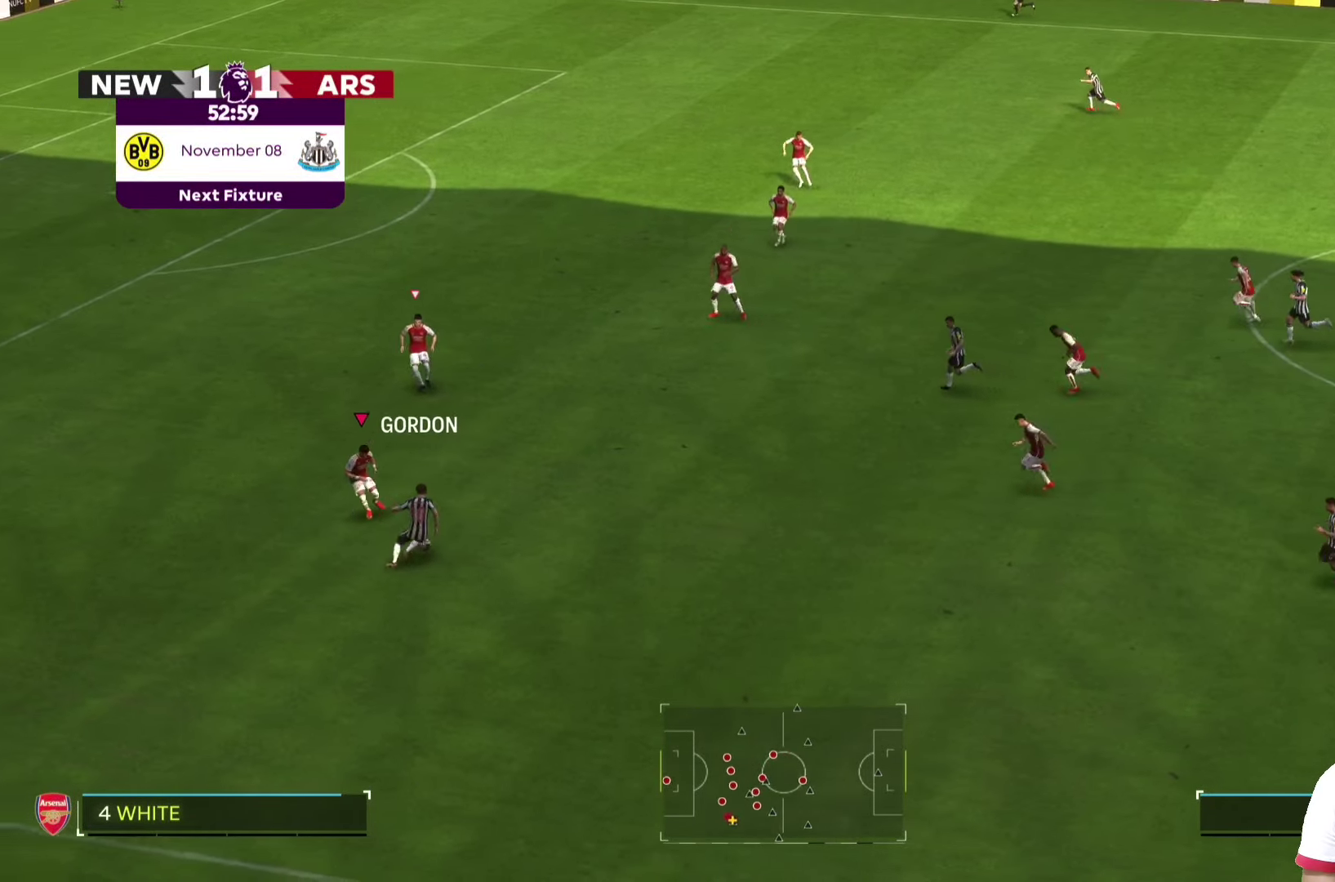
{"dt_ms": 500, "buttons": ["L2", "R1"], "left_stick": "up-right", "right_stick": "center", "events": [[120, "left_stick", "down-right"], [200, "L2", "down"], [340, "left_stick", "right"], [480, "R1", "down"], [480, "left_stick", "up-right"]]}
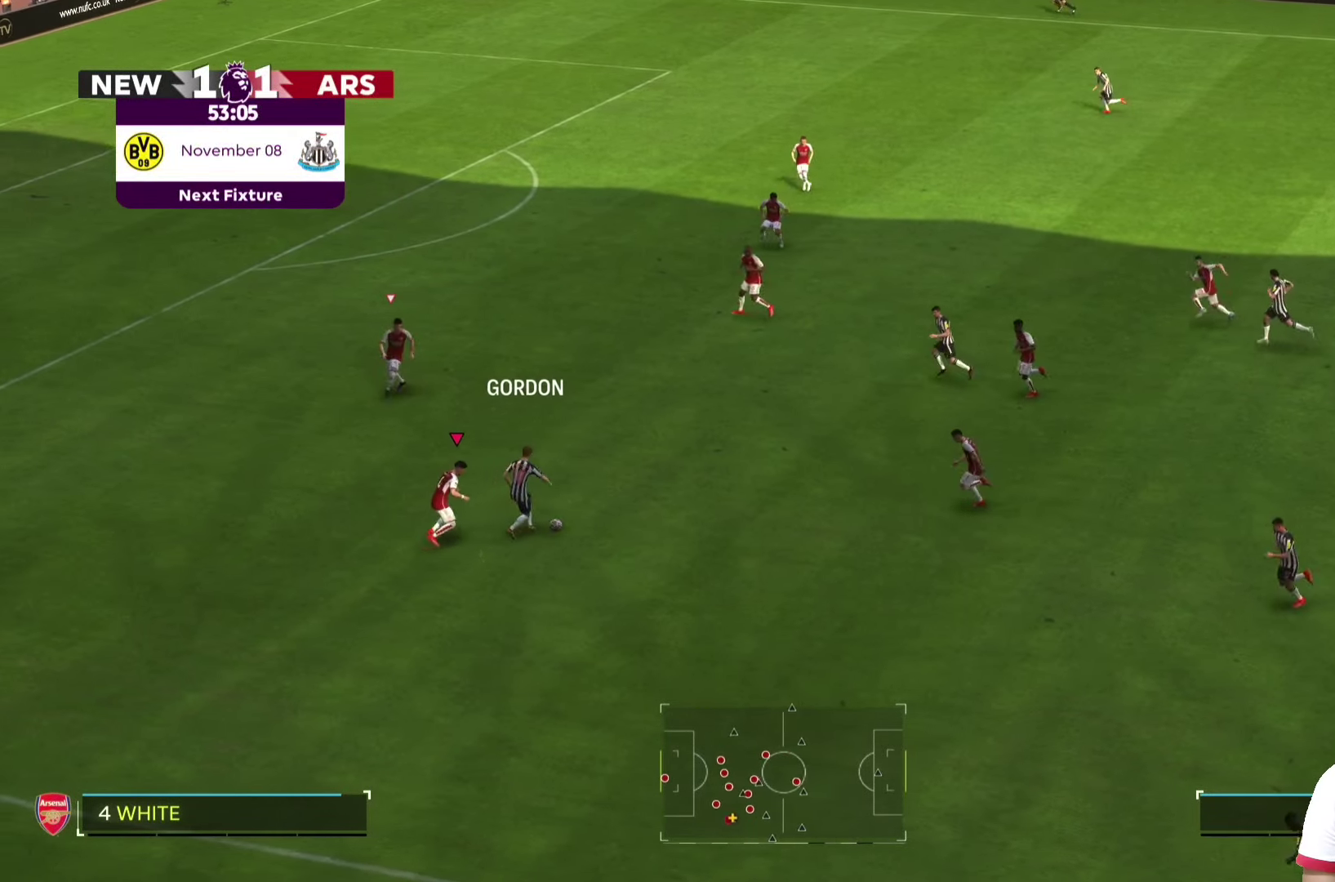
{"dt_ms": 500, "buttons": [], "left_stick": "up-right", "right_stick": "center", "events": [[80, "R1", "up"], [300, "L2", "up"]]}
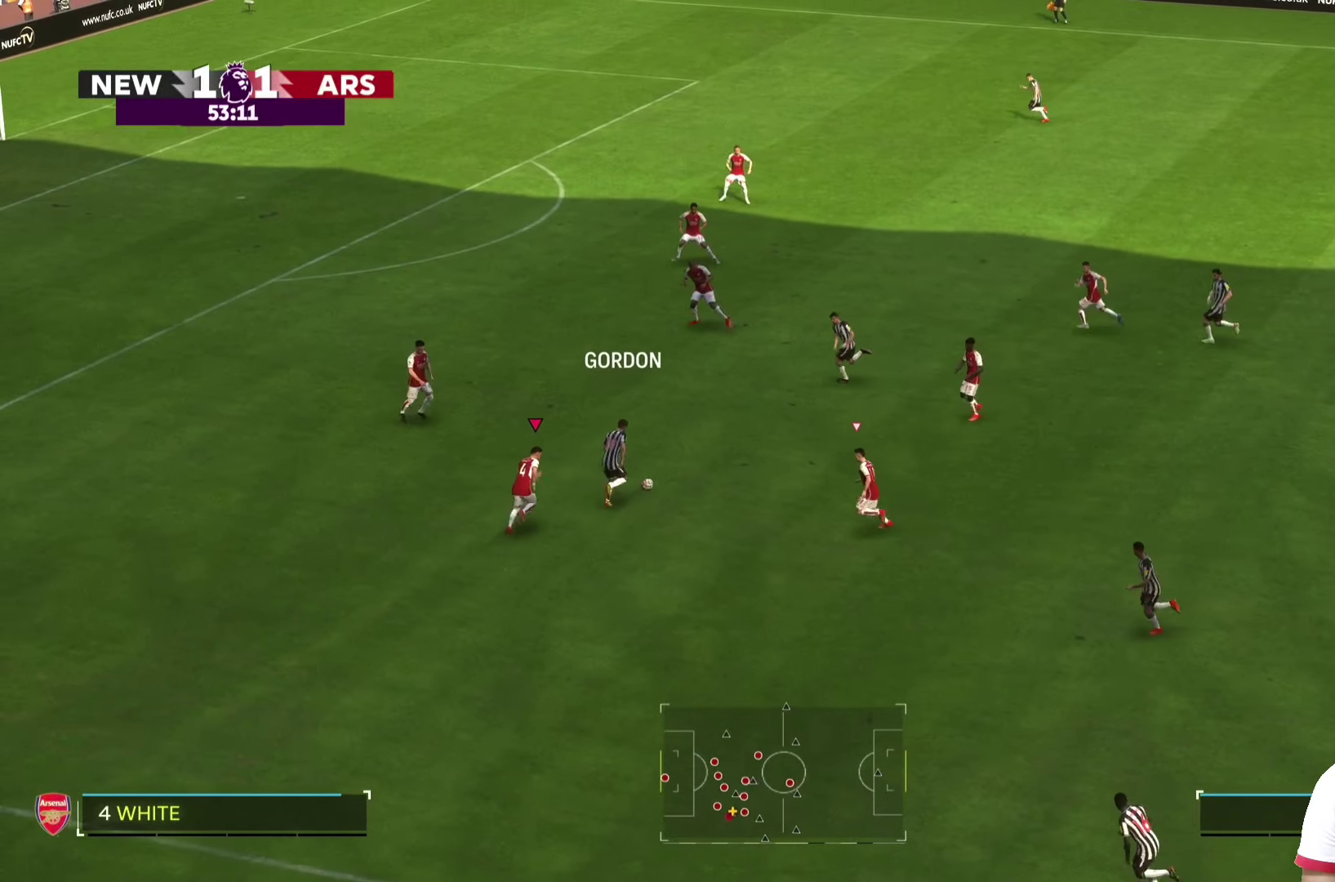
{"dt_ms": 500, "buttons": [], "left_stick": "up", "right_stick": "center", "events": [[120, "left_stick", "up"]]}
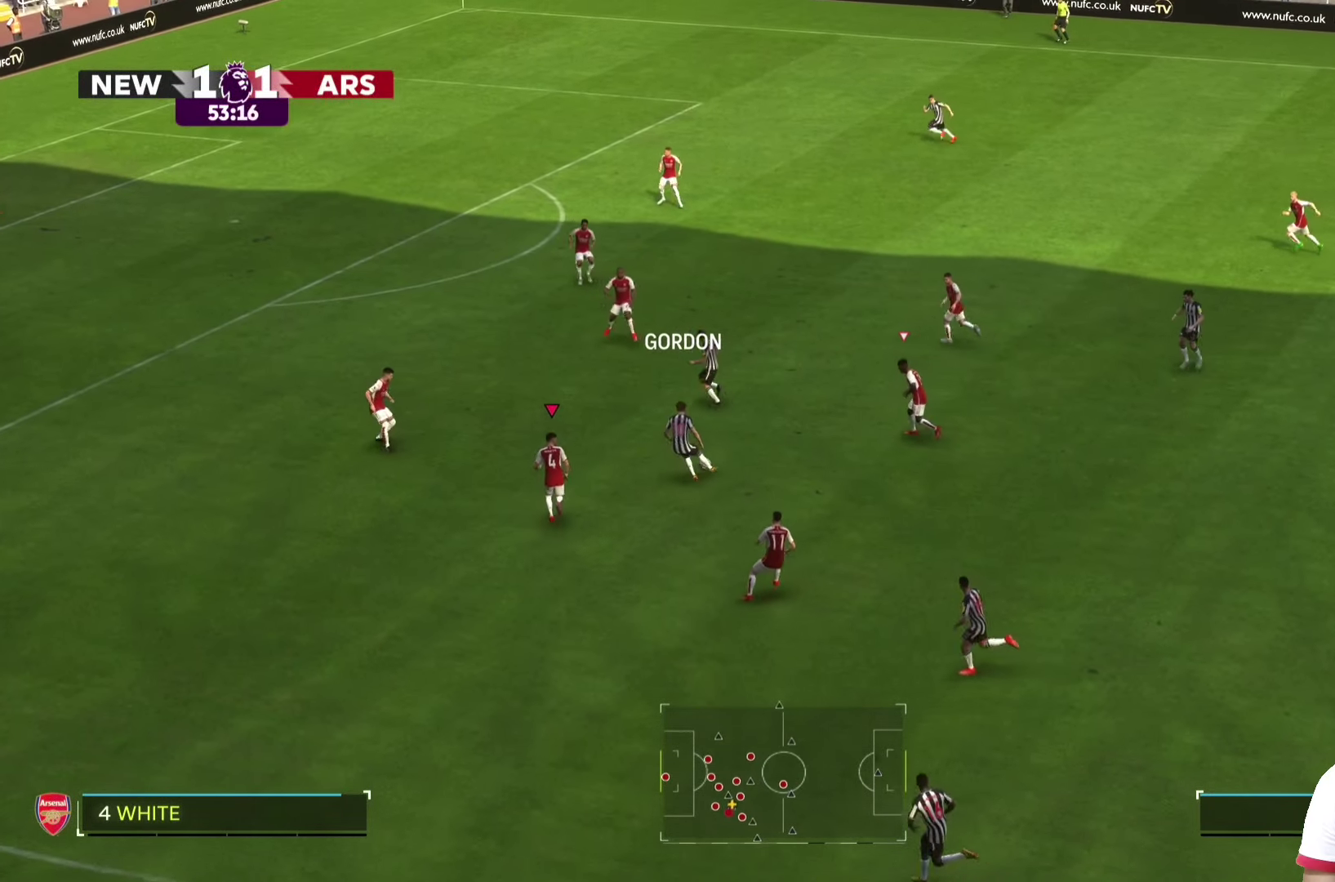
{"dt_ms": 500, "buttons": [], "left_stick": "up", "right_stick": "center", "events": []}
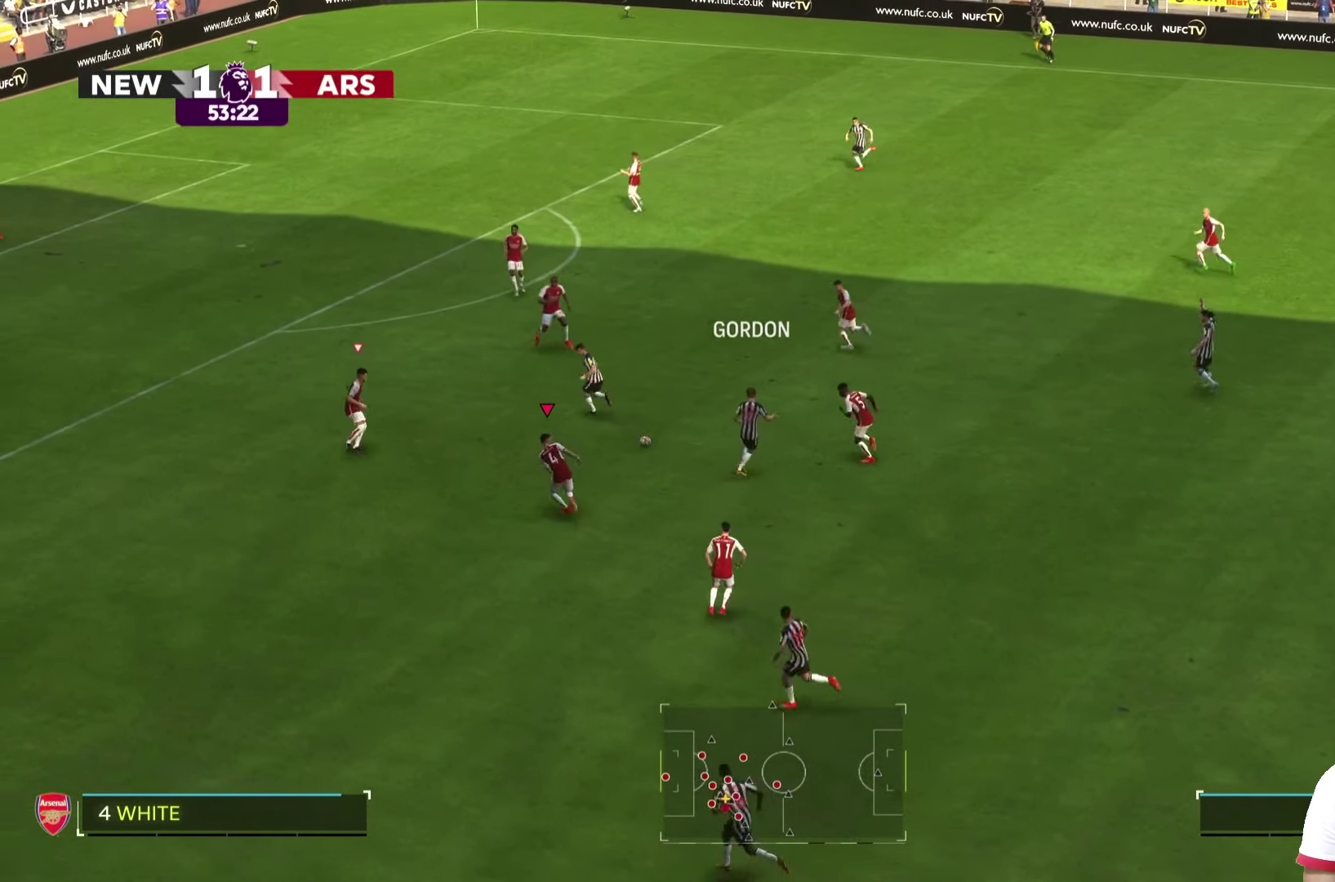
{"dt_ms": 500, "buttons": [], "left_stick": "up-left", "right_stick": "center", "events": [[20, "left_stick", "up-left"]]}
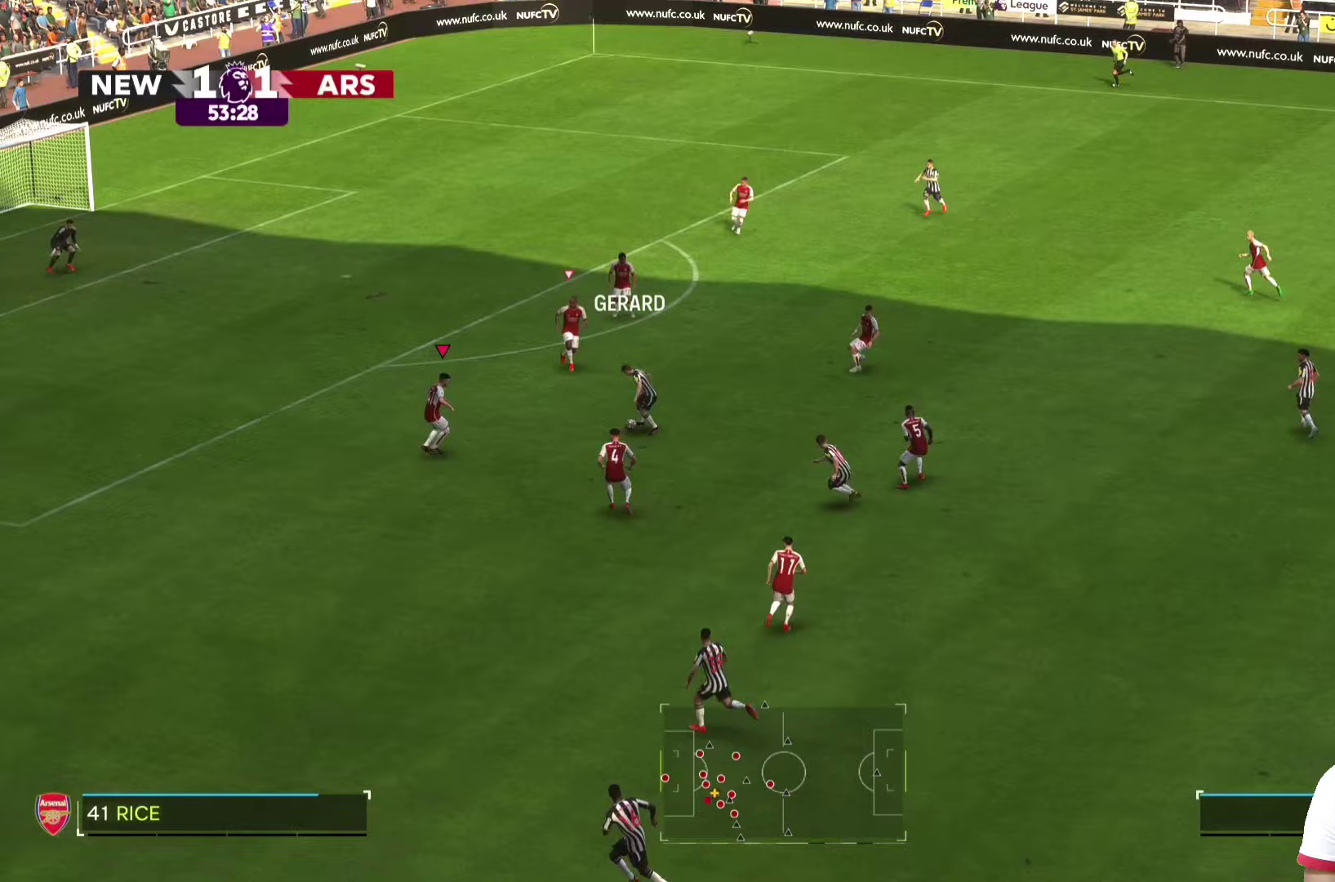
{"dt_ms": 1000, "buttons": [], "left_stick": "down-left", "right_stick": "center", "events": [[720, "left_stick", "left"], [920, "left_stick", "down-left"]]}
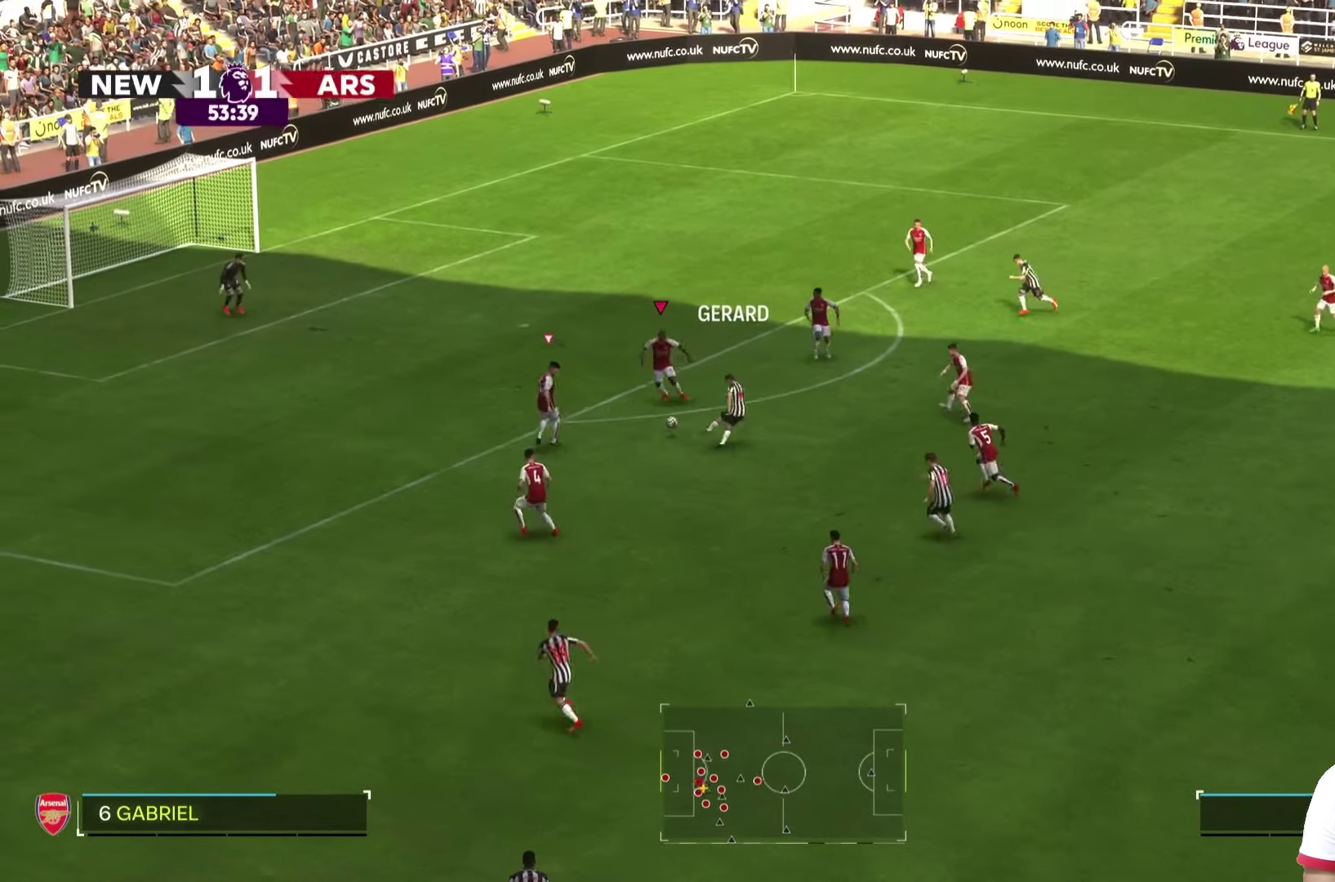
{"dt_ms": 500, "buttons": ["L2"], "left_stick": "down-right", "right_stick": "center", "events": [[120, "left_stick", "down"], [220, "L2", "down"], [260, "left_stick", "down-right"]]}
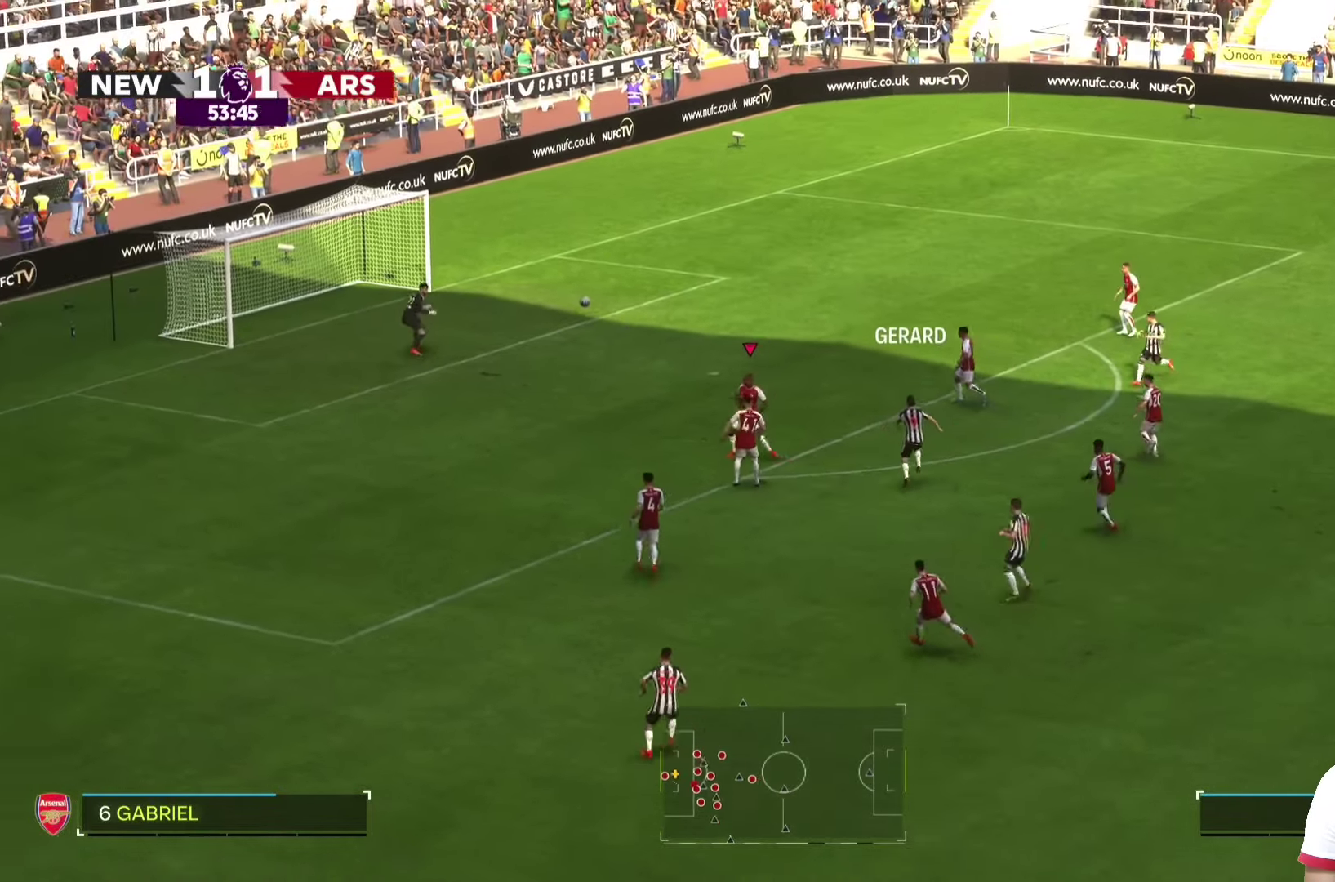
{"dt_ms": 500, "buttons": ["L2"], "left_stick": "down-right", "right_stick": "center", "events": []}
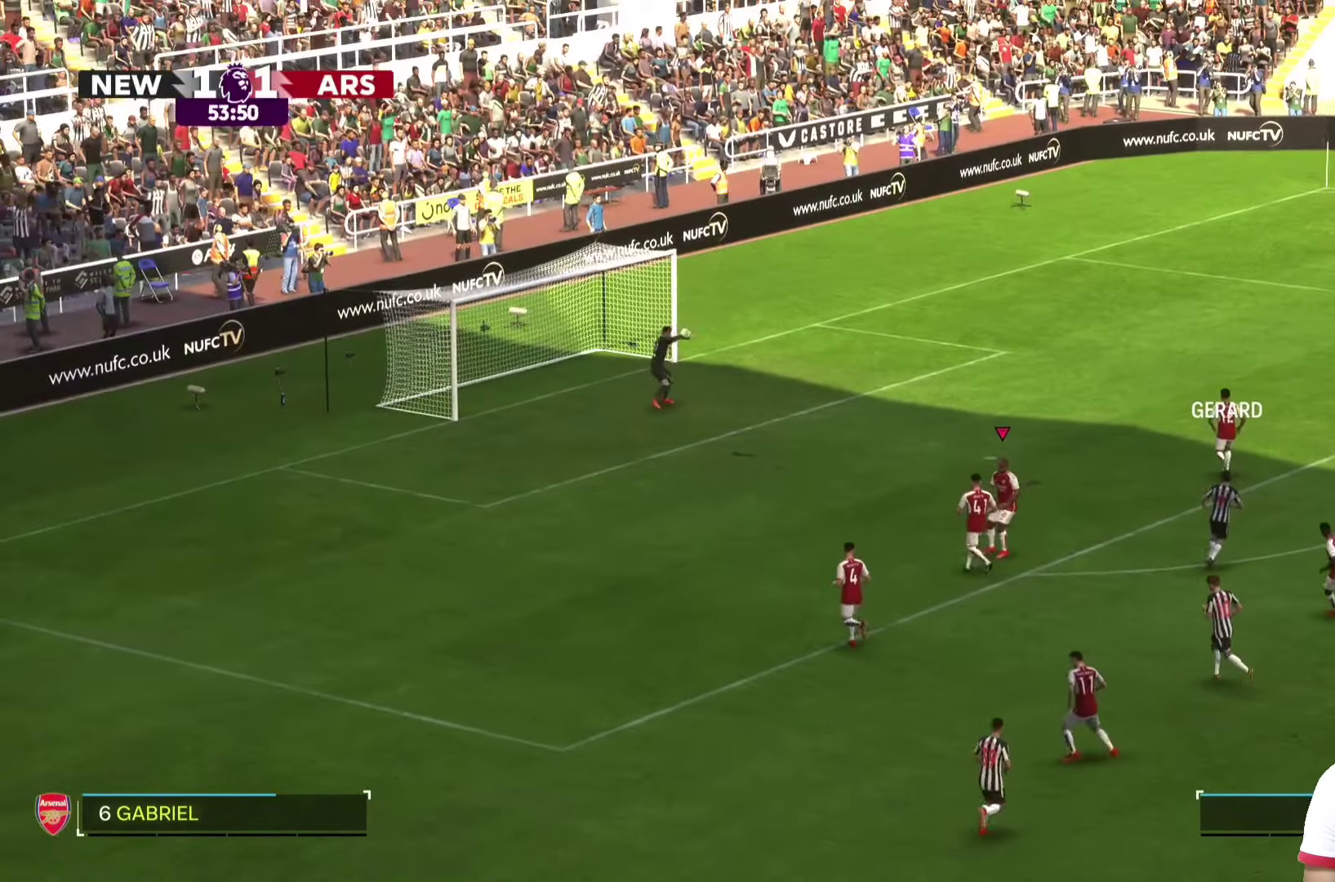
{"dt_ms": 500, "buttons": [], "left_stick": "center", "right_stick": "center", "events": [[220, "L2", "up"], [220, "left_stick", "center"]]}
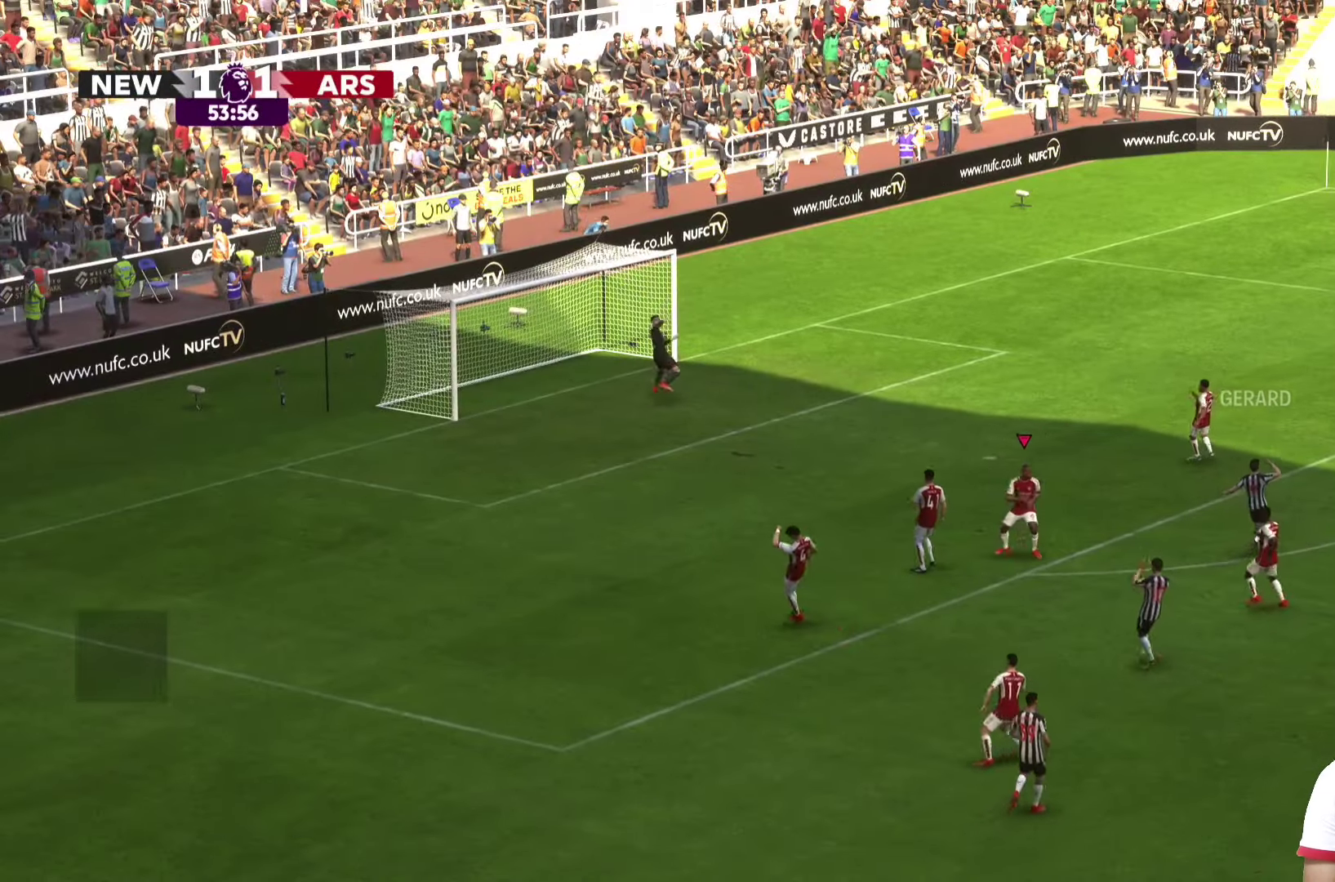
{"dt_ms": 500, "buttons": [], "left_stick": "center", "right_stick": "center", "events": []}
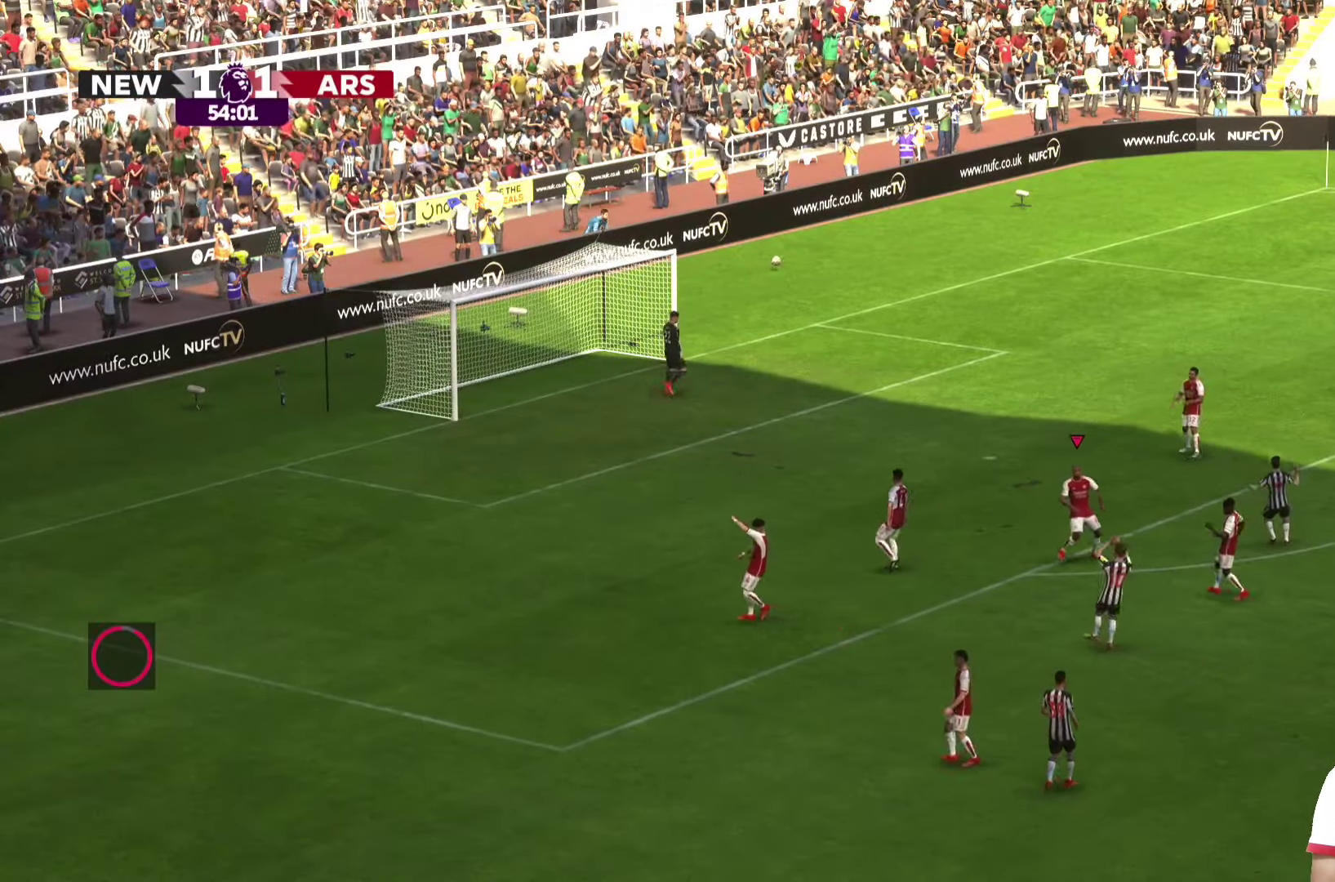
{"dt_ms": 500, "buttons": [], "left_stick": "center", "right_stick": "center", "events": []}